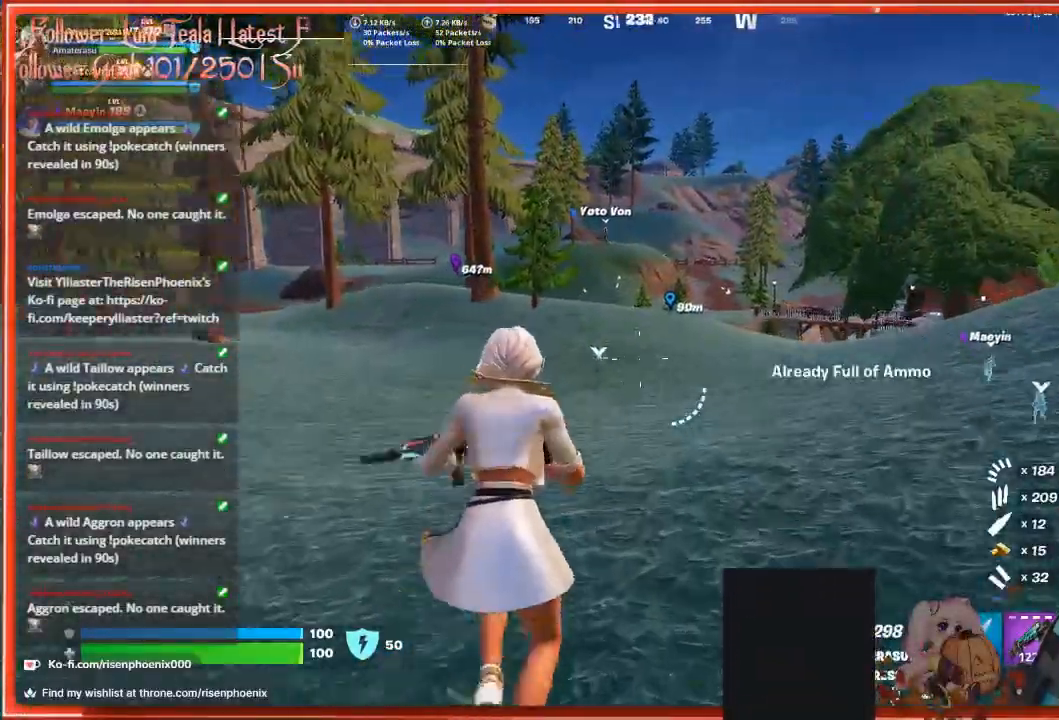
Gameplay with a controller (Xbox layout); each line is a JSON object with the inputs held at the frame after it. "events" lists button and stick changes between this image and that frame as [ms after this image, input, new state], when the widget could be followed in between.
{"buttons": [], "left_stick": "up", "right_stick": "center", "events": [[67, "right_stick", "down-right"], [167, "right_stick", "center"]]}
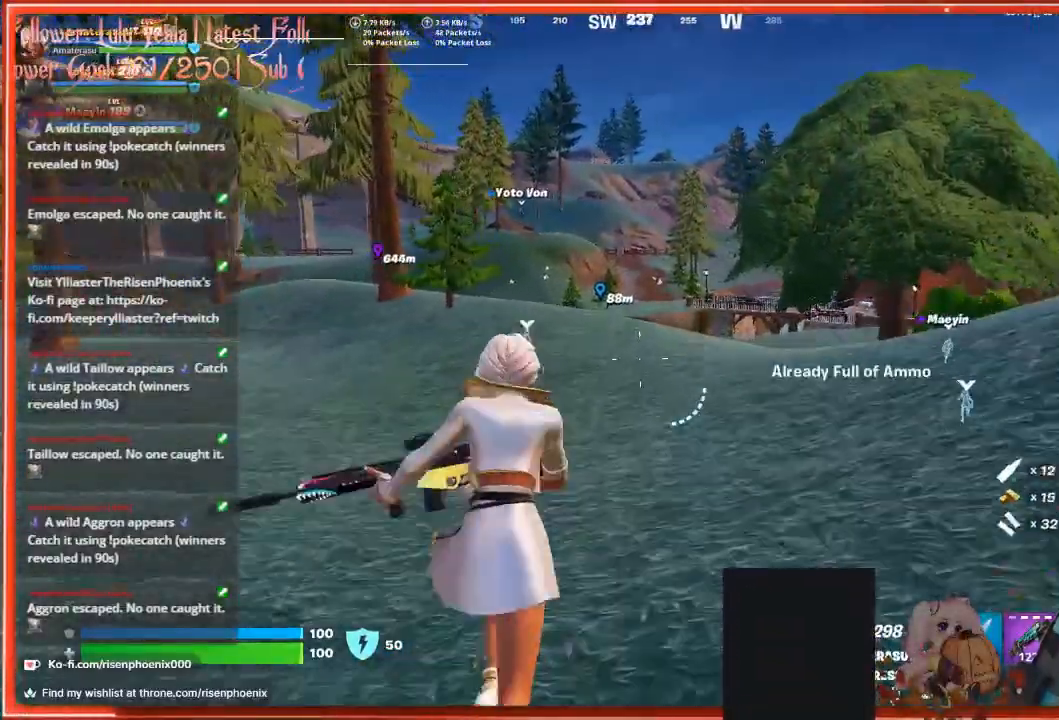
{"buttons": [], "left_stick": "up", "right_stick": "center", "events": []}
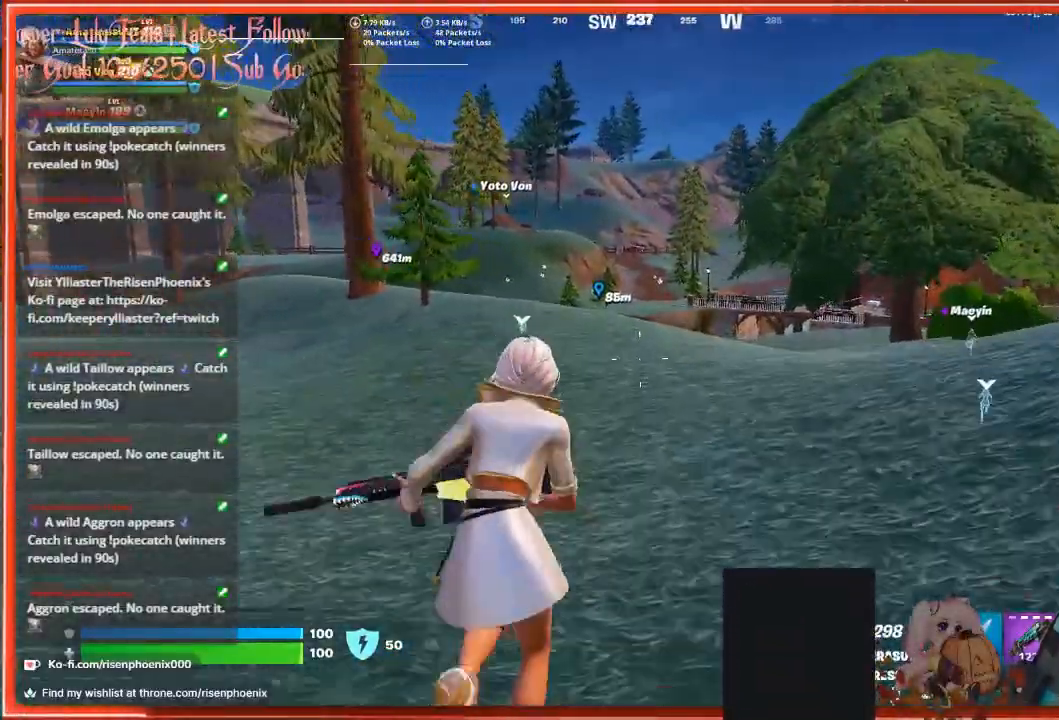
{"buttons": [], "left_stick": "up", "right_stick": "center", "events": [[267, "L3", "down"], [400, "L3", "up"]]}
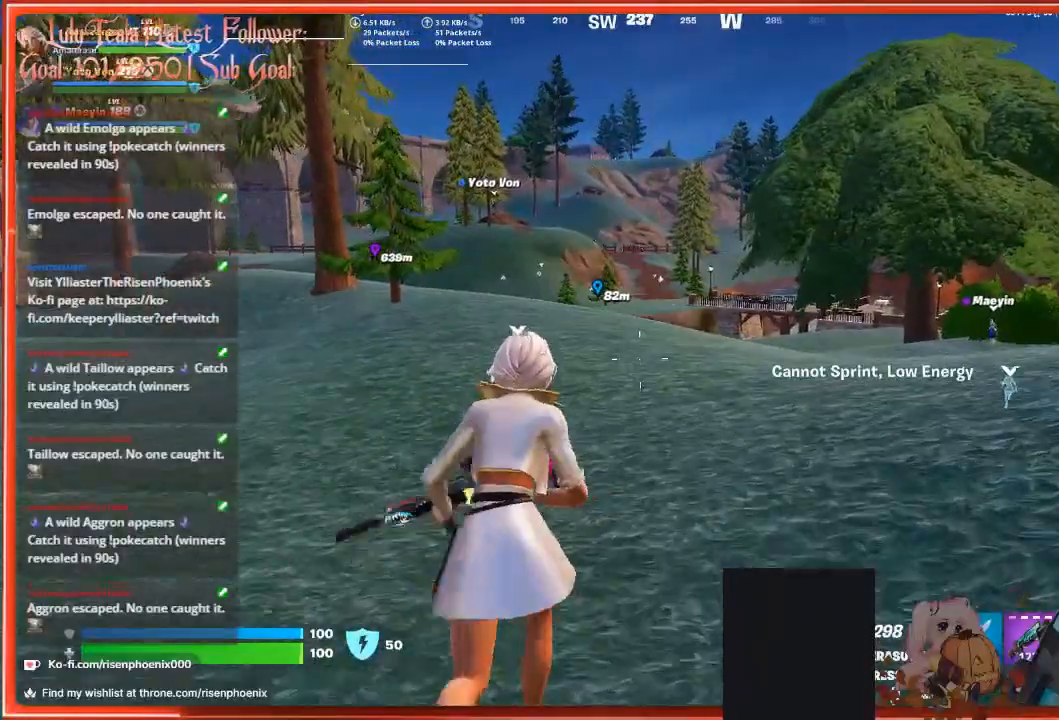
{"buttons": [], "left_stick": "up", "right_stick": "center", "events": []}
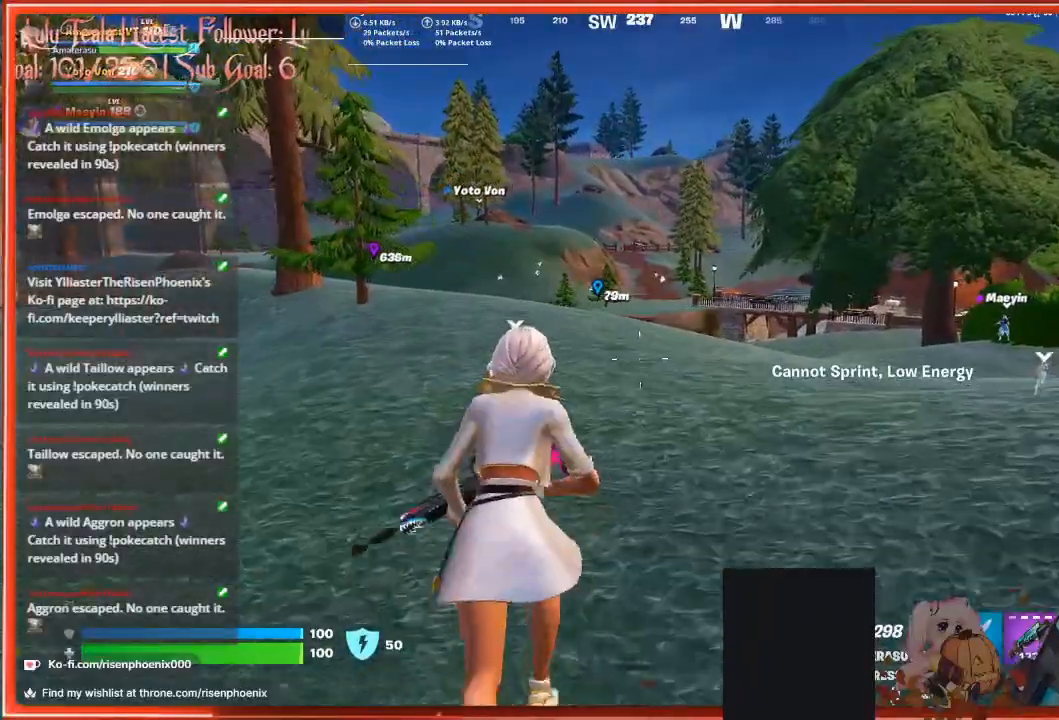
{"buttons": [], "left_stick": "up", "right_stick": "center", "events": []}
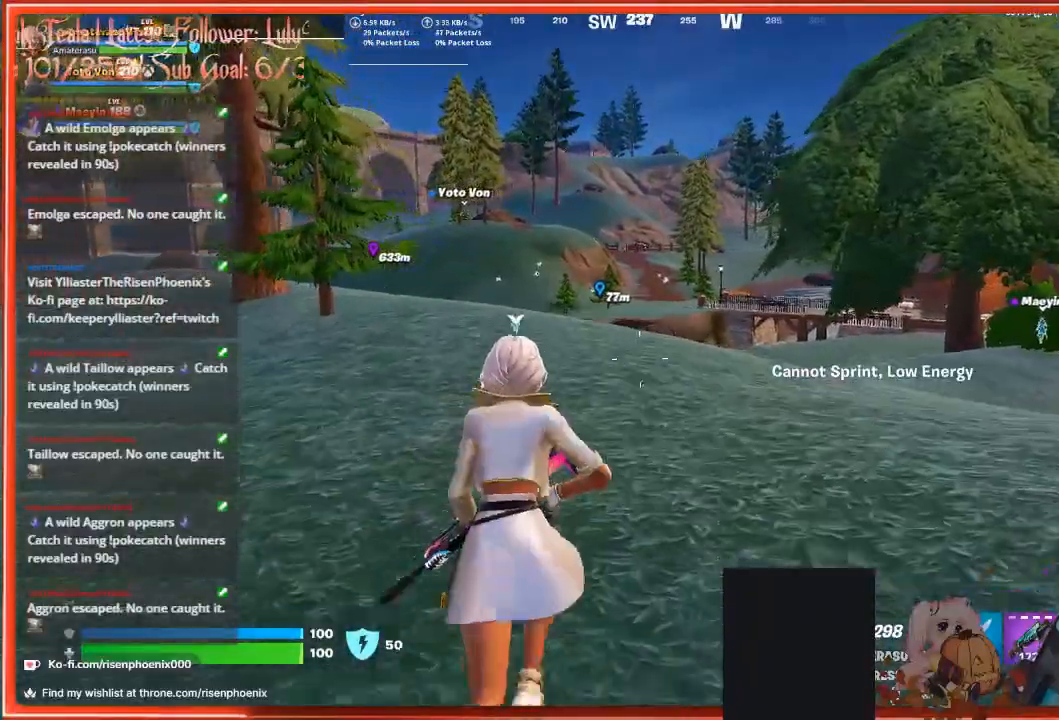
{"buttons": [], "left_stick": "up", "right_stick": "center", "events": []}
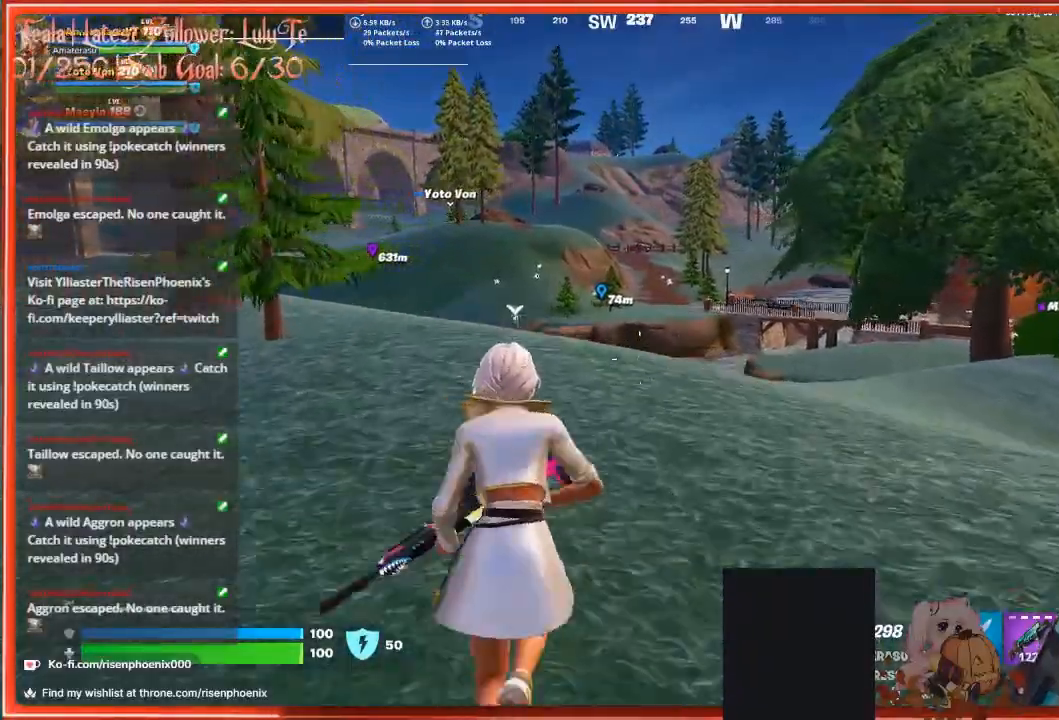
{"buttons": [], "left_stick": "up", "right_stick": "center", "events": []}
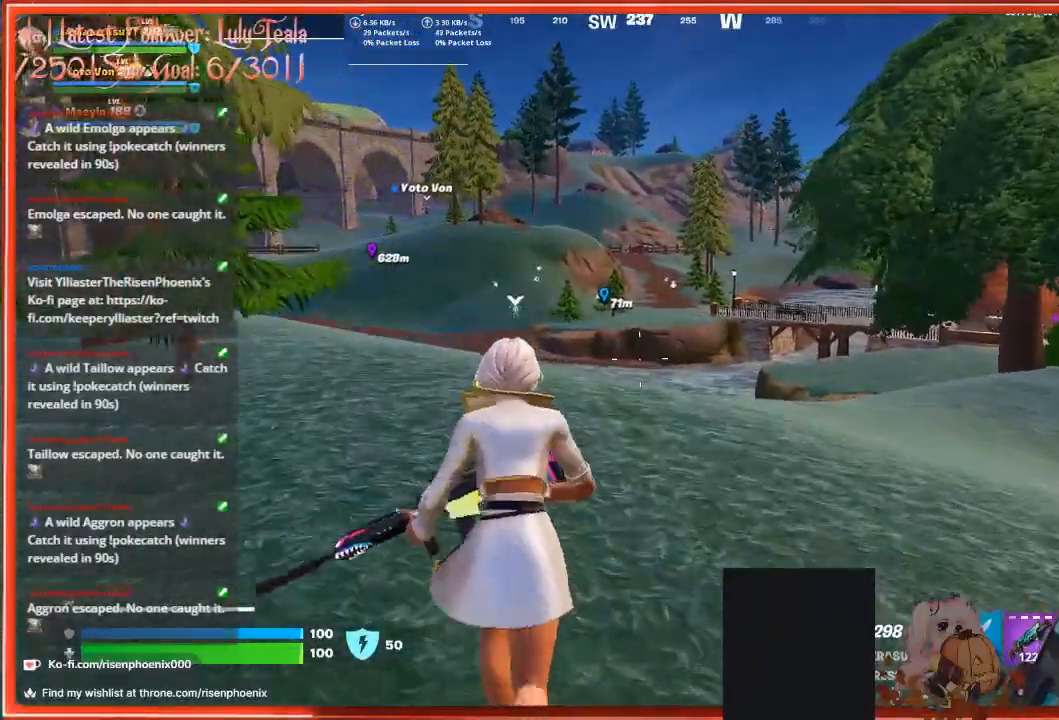
{"buttons": [], "left_stick": "up", "right_stick": "center", "events": []}
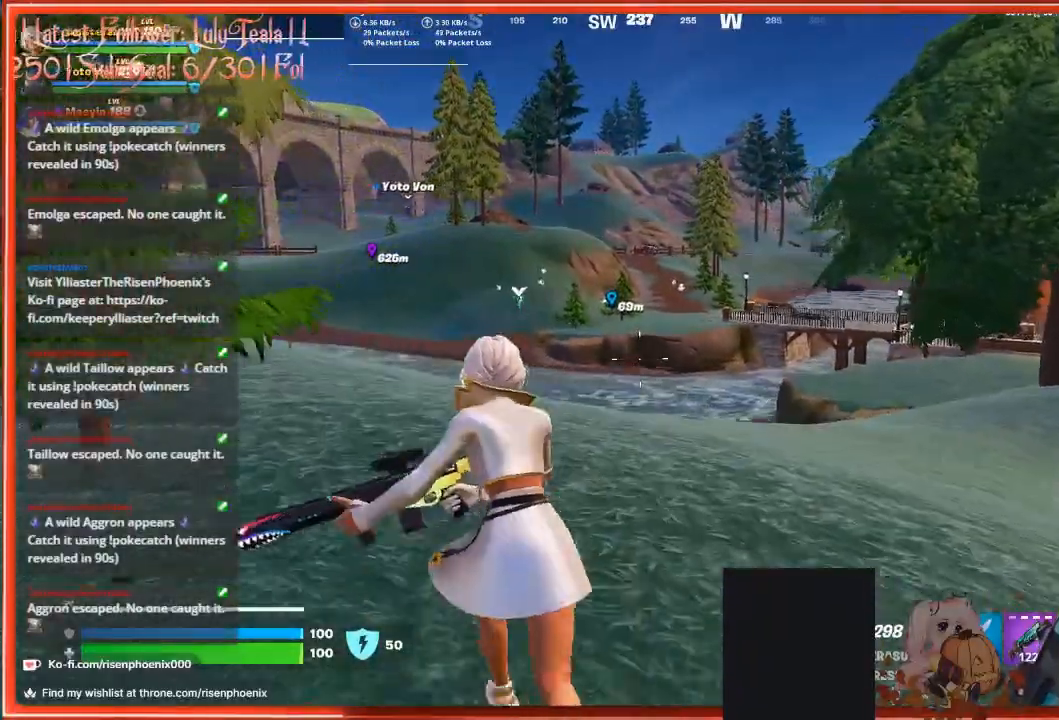
{"buttons": [], "left_stick": "up", "right_stick": "center", "events": [[167, "L3", "down"], [333, "L3", "up"]]}
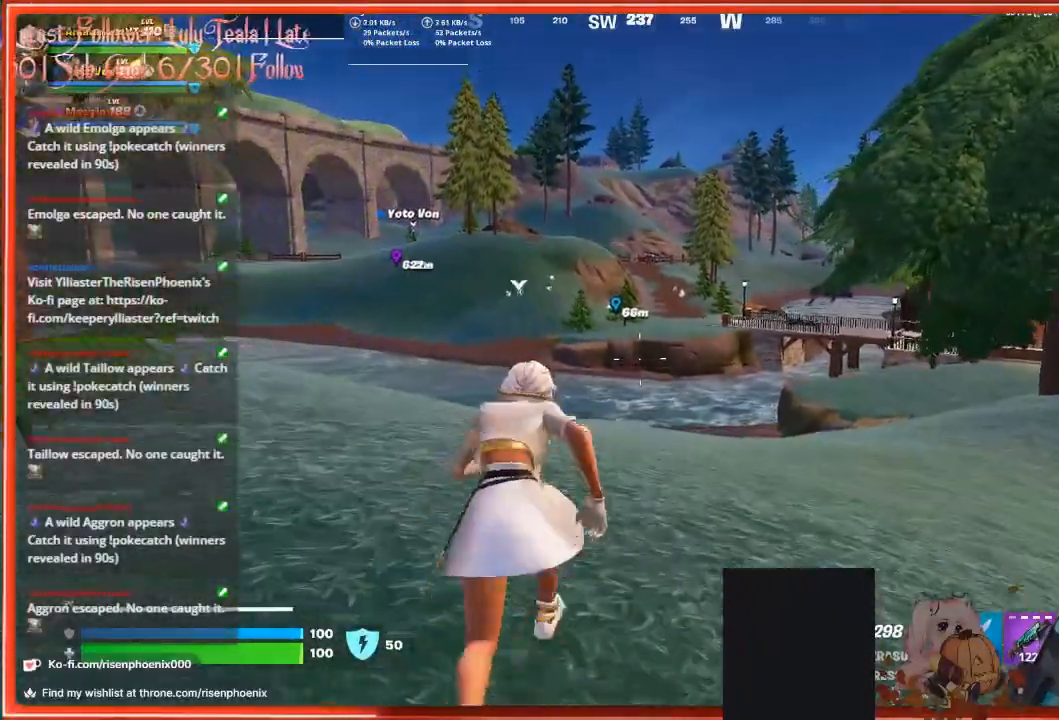
{"buttons": [], "left_stick": "up", "right_stick": "center", "events": []}
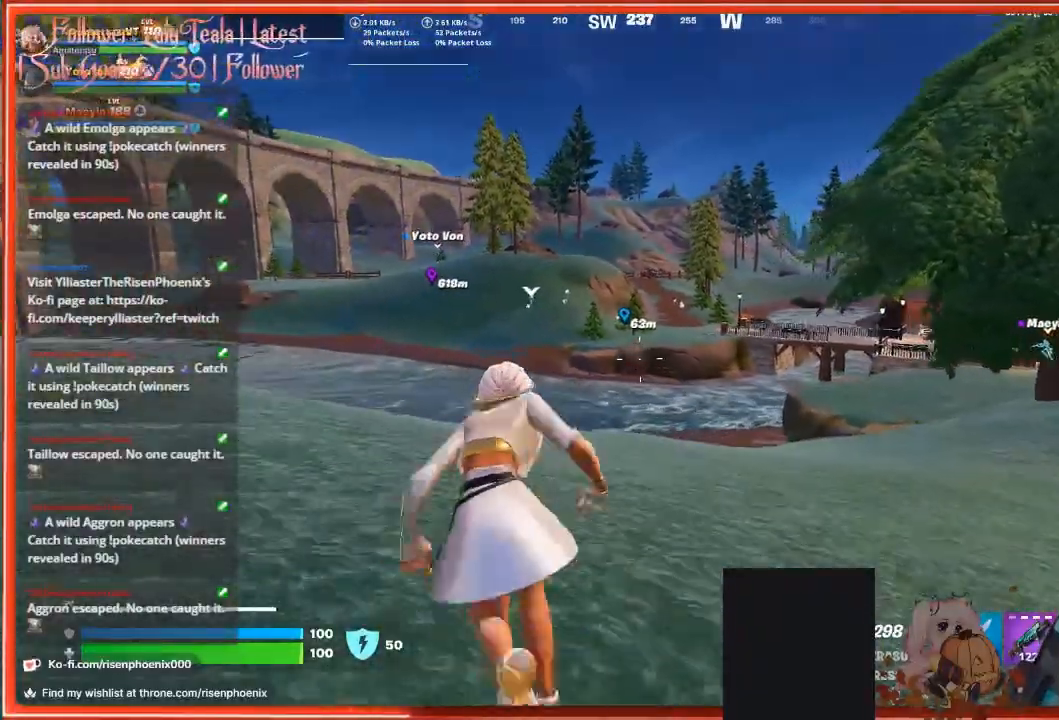
{"buttons": [], "left_stick": "up", "right_stick": "center", "events": [[433, "L1", "down"], [500, "L1", "up"]]}
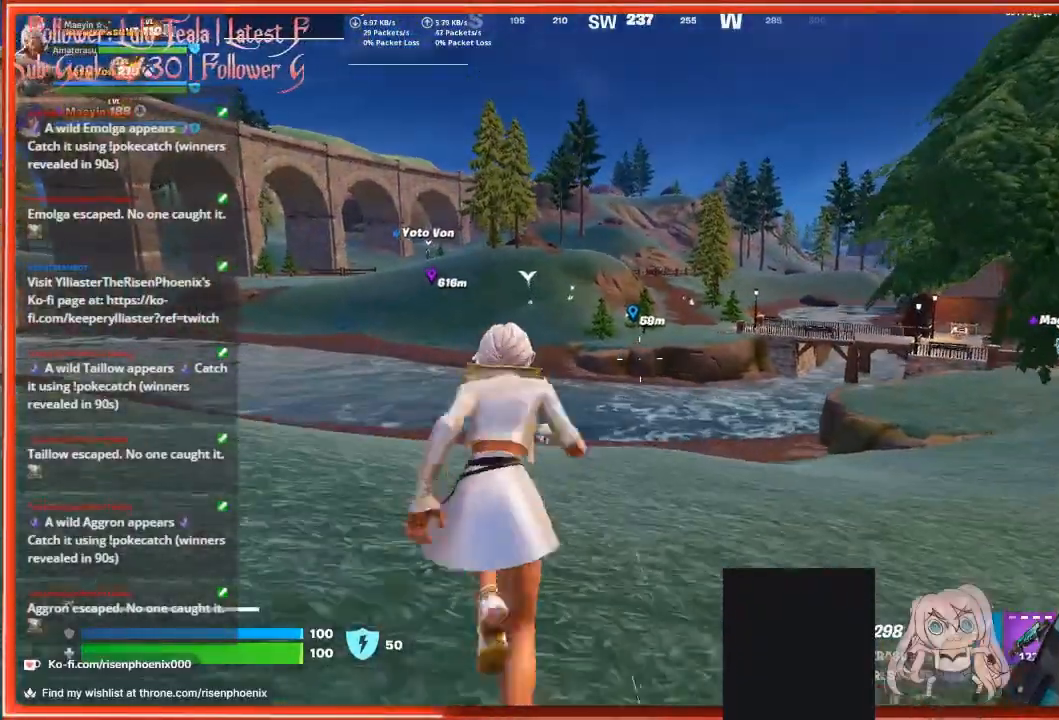
{"buttons": [], "left_stick": "up", "right_stick": "center", "events": [[100, "L1", "down"], [167, "L1", "up"]]}
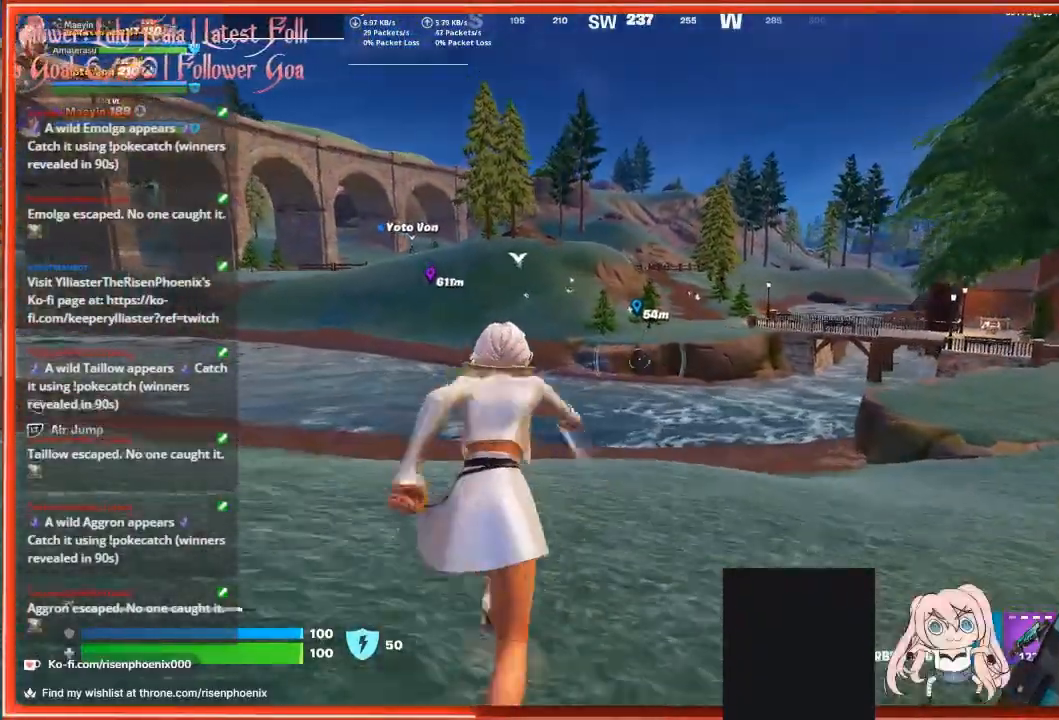
{"buttons": [], "left_stick": "up", "right_stick": "center", "events": [[100, "A", "down"], [267, "A", "up"]]}
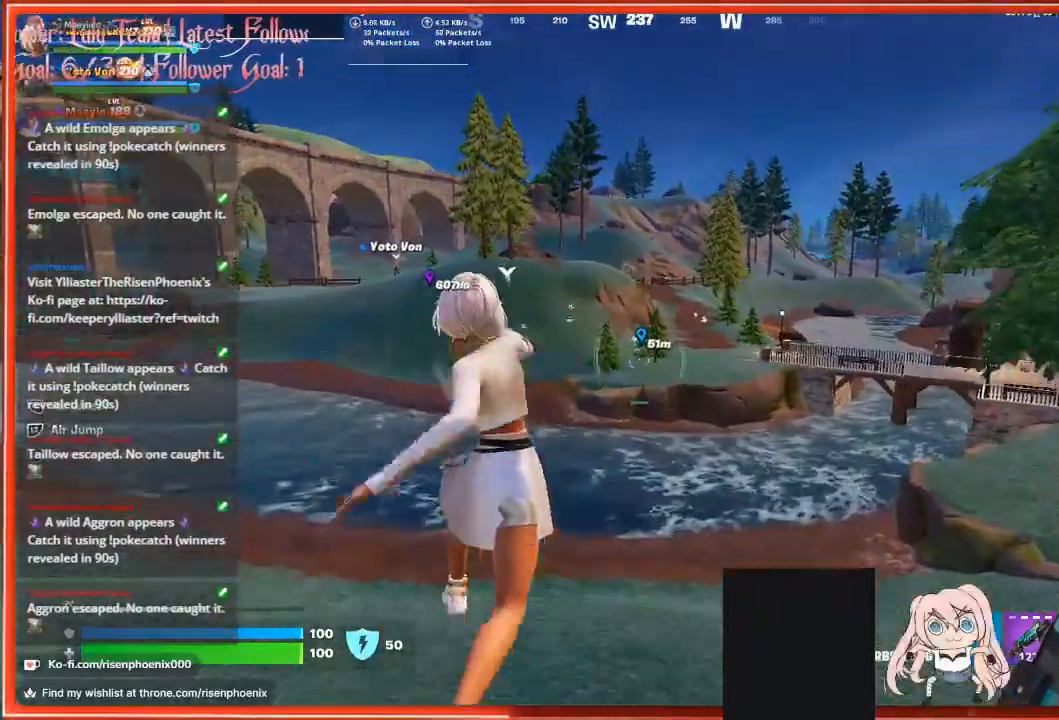
{"buttons": [], "left_stick": "up", "right_stick": "center", "events": [[333, "A", "down"], [467, "A", "up"]]}
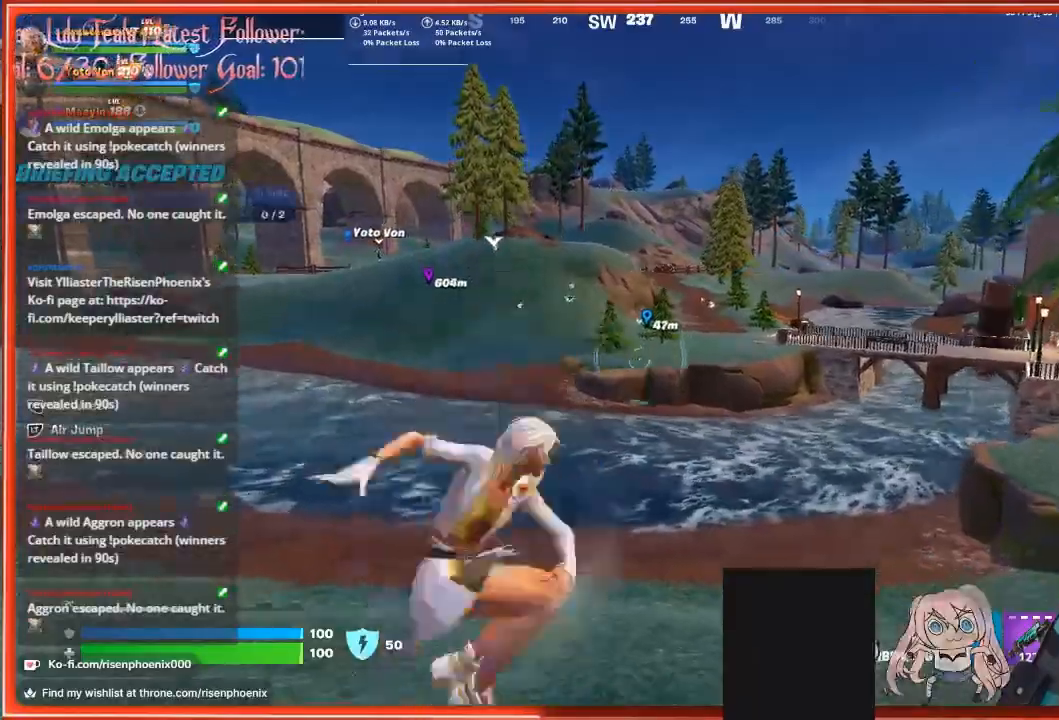
{"buttons": [], "left_stick": "up", "right_stick": "center", "events": []}
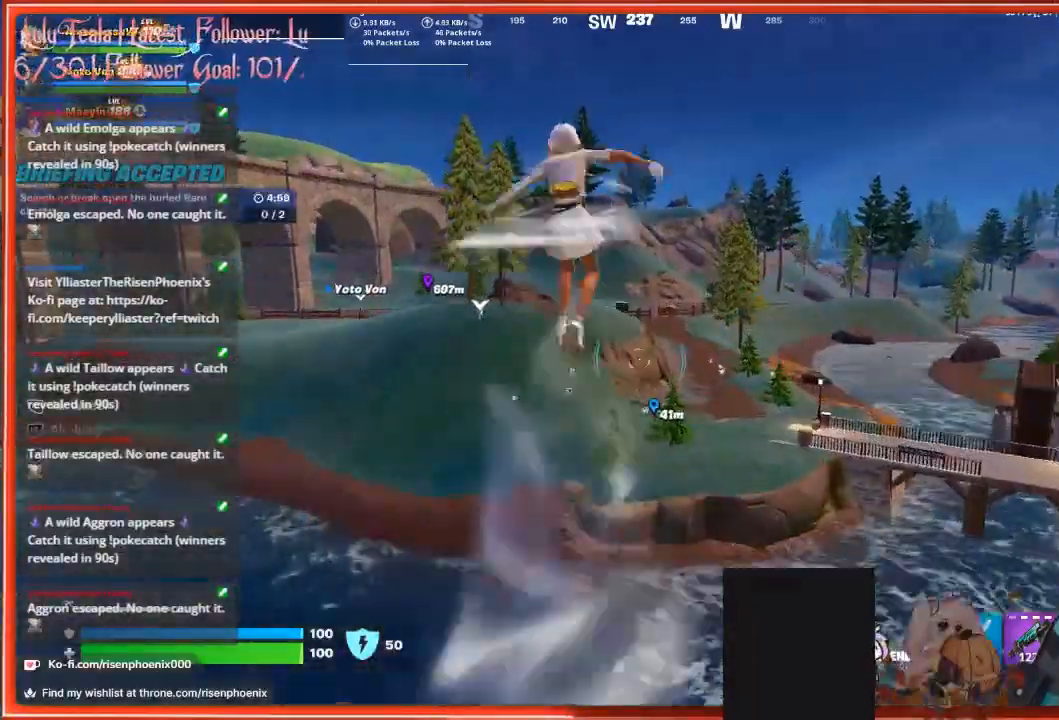
{"buttons": [], "left_stick": "up", "right_stick": "center", "events": []}
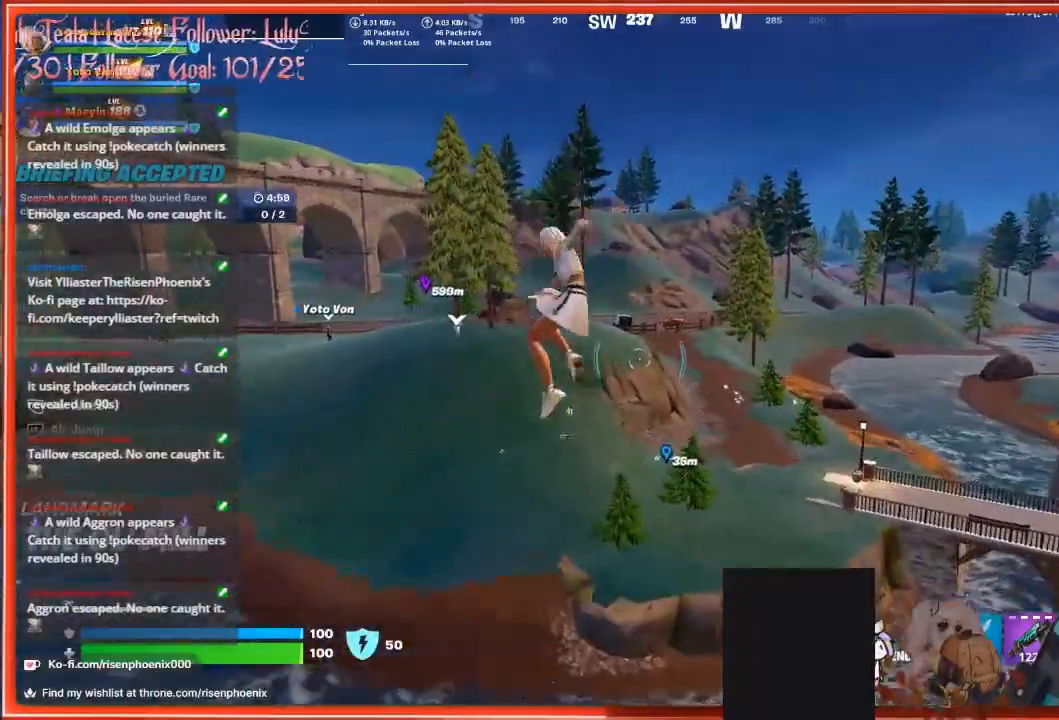
{"buttons": [], "left_stick": "up-left", "right_stick": "center", "events": [[100, "left_stick", "up-left"]]}
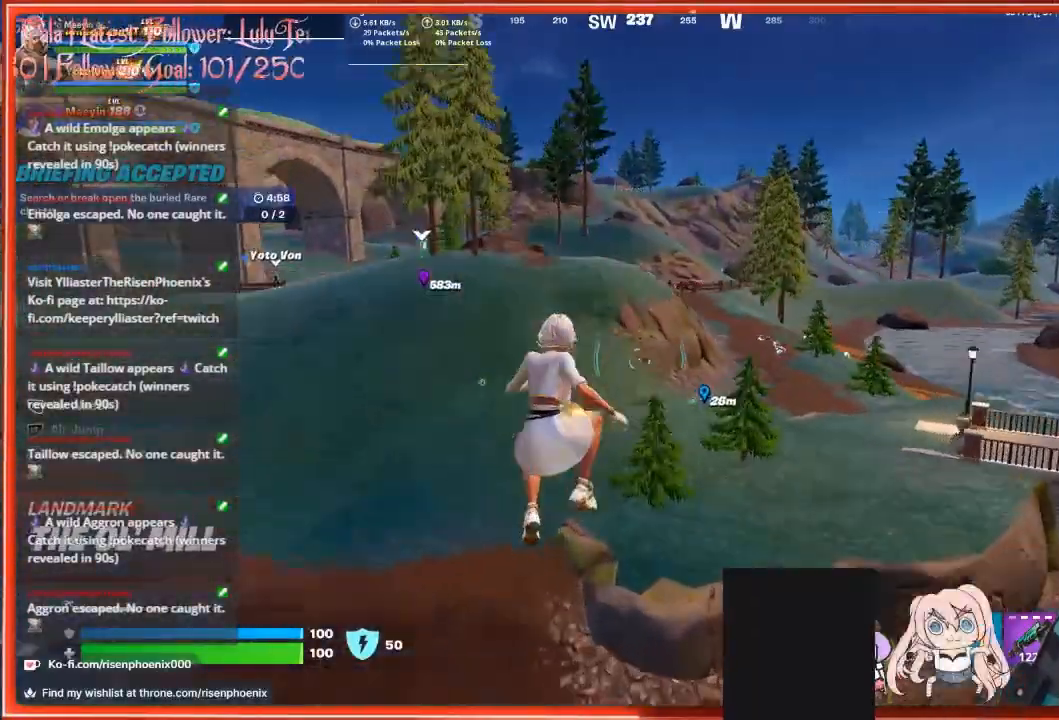
{"buttons": [], "left_stick": "up", "right_stick": "center", "events": [[433, "left_stick", "up"]]}
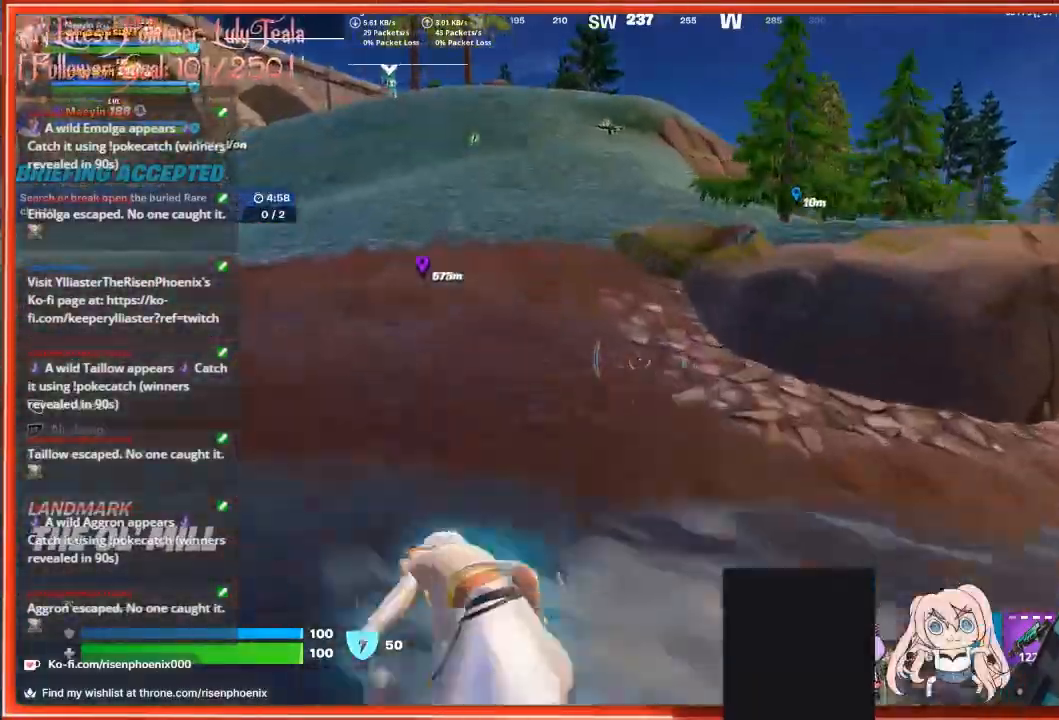
{"buttons": [], "left_stick": "up", "right_stick": "center", "events": []}
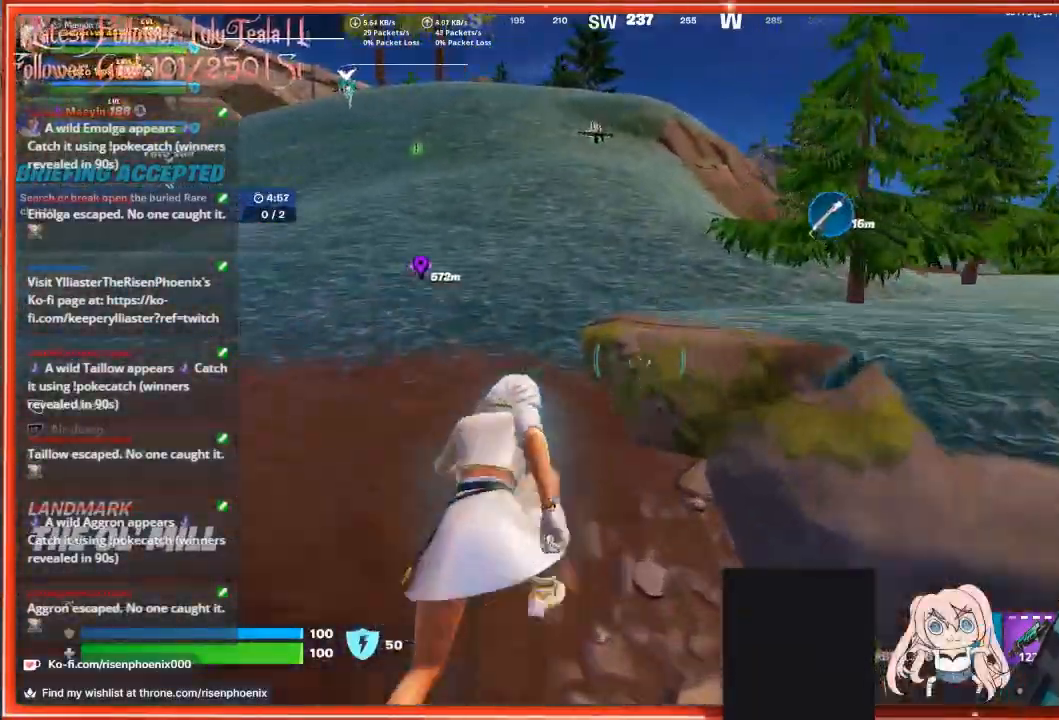
{"buttons": [], "left_stick": "up", "right_stick": "center", "events": []}
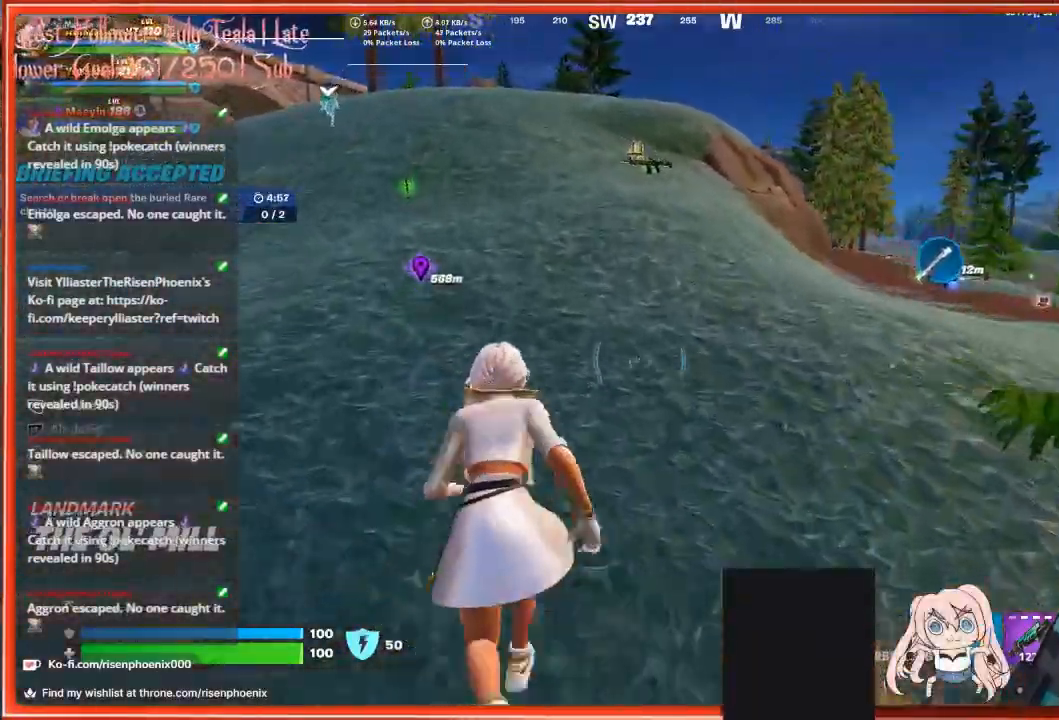
{"buttons": [], "left_stick": "up-right", "right_stick": "down-right", "events": [[67, "right_stick", "down-right"], [367, "left_stick", "up-right"]]}
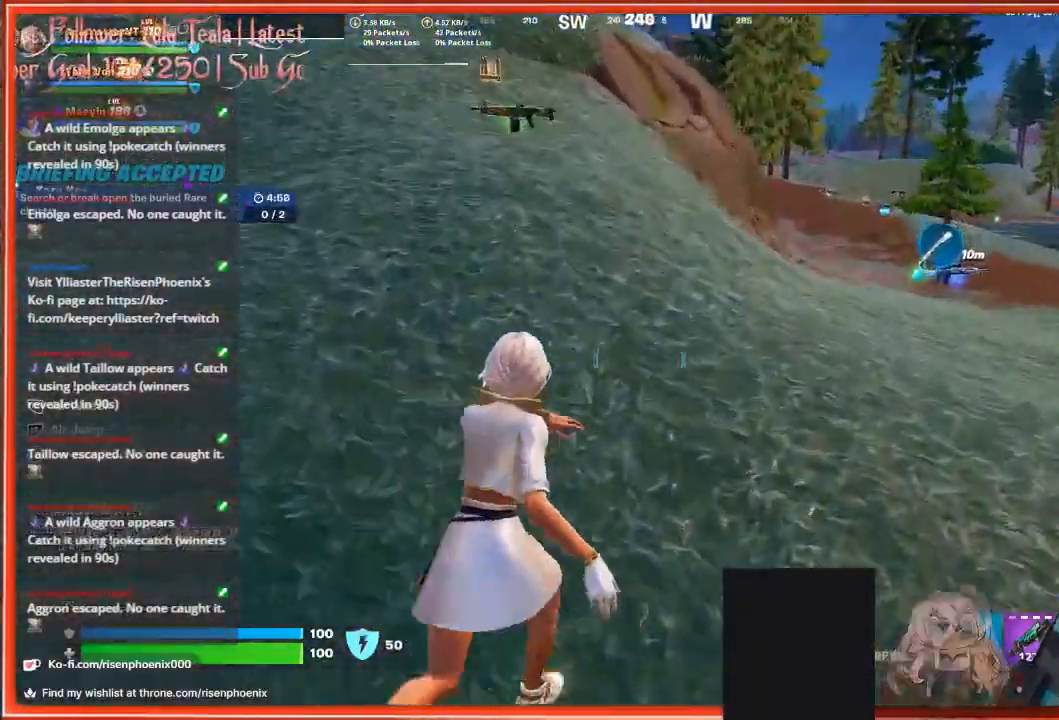
{"buttons": [], "left_stick": "up-right", "right_stick": "right", "events": [[367, "right_stick", "right"]]}
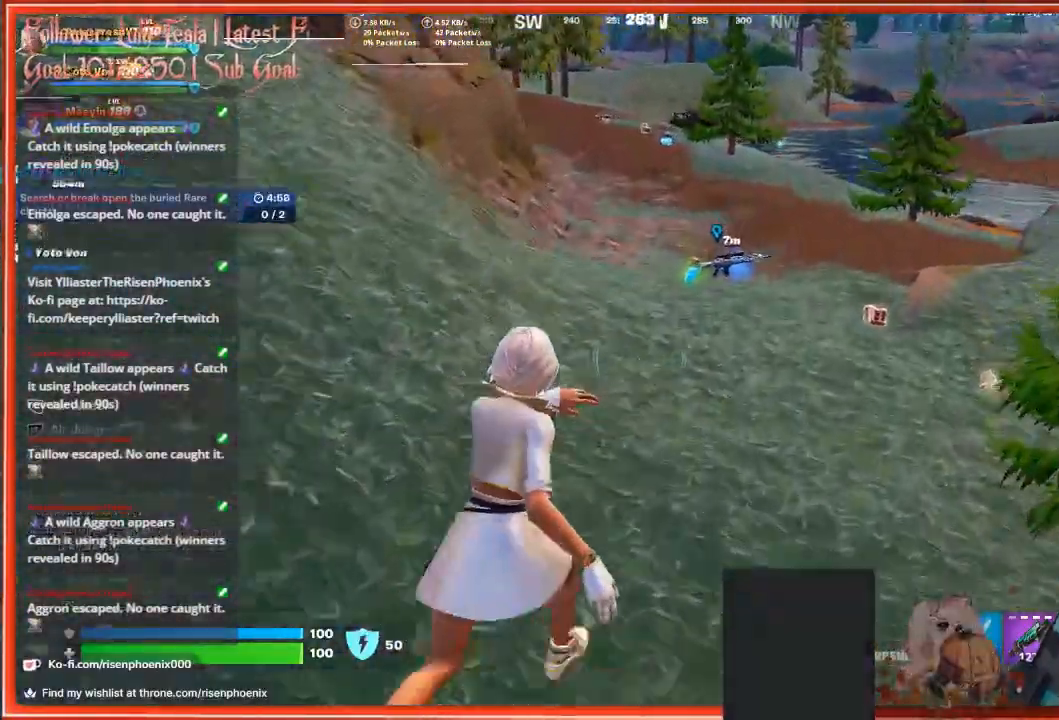
{"buttons": [], "left_stick": "up-right", "right_stick": "center", "events": [[33, "right_stick", "center"]]}
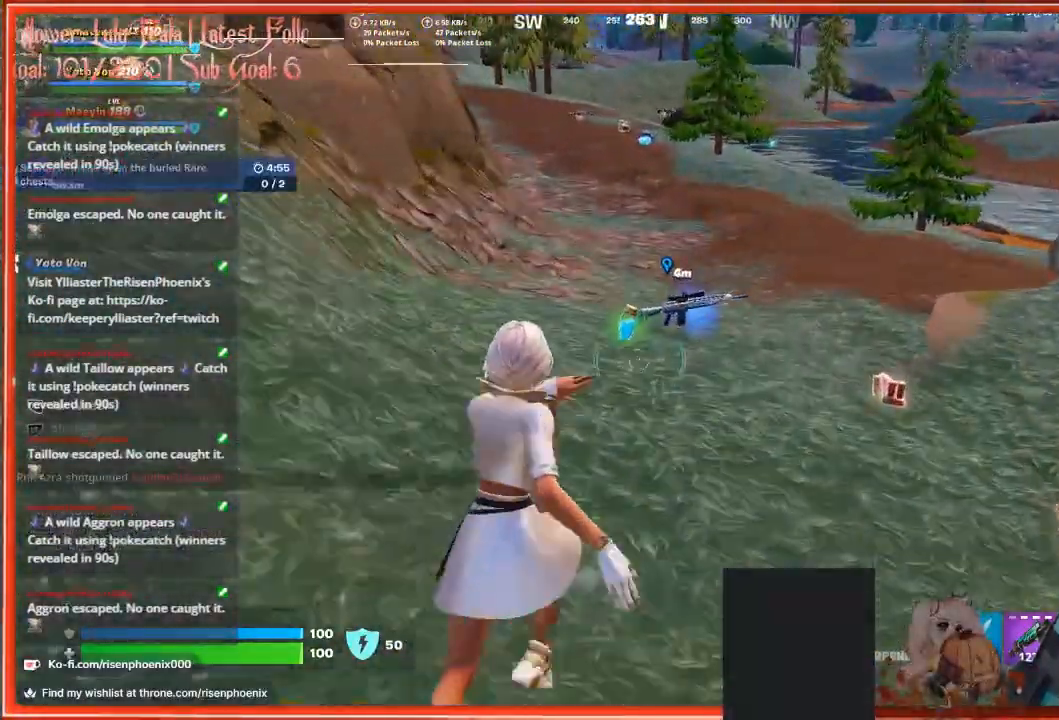
{"buttons": [], "left_stick": "down-right", "right_stick": "right", "events": [[300, "left_stick", "center"], [333, "right_stick", "right"], [433, "left_stick", "down-right"]]}
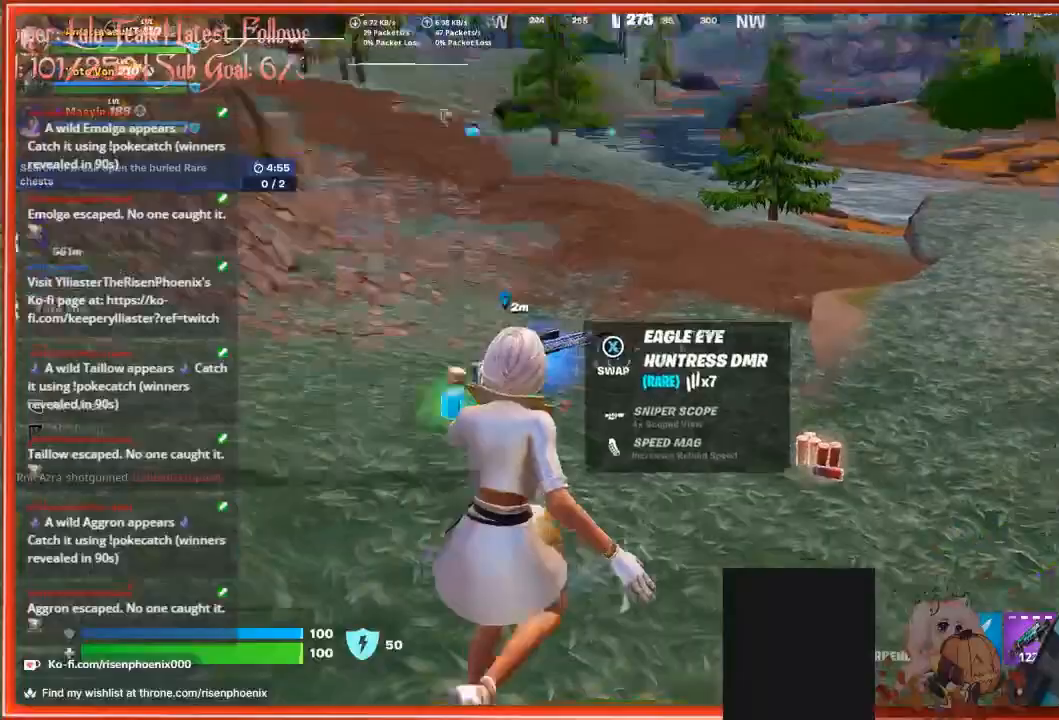
{"buttons": [], "left_stick": "up", "right_stick": "left", "events": [[33, "left_stick", "right"], [167, "right_stick", "down-right"], [267, "left_stick", "up-right"], [300, "right_stick", "center"], [433, "left_stick", "up"], [433, "right_stick", "left"]]}
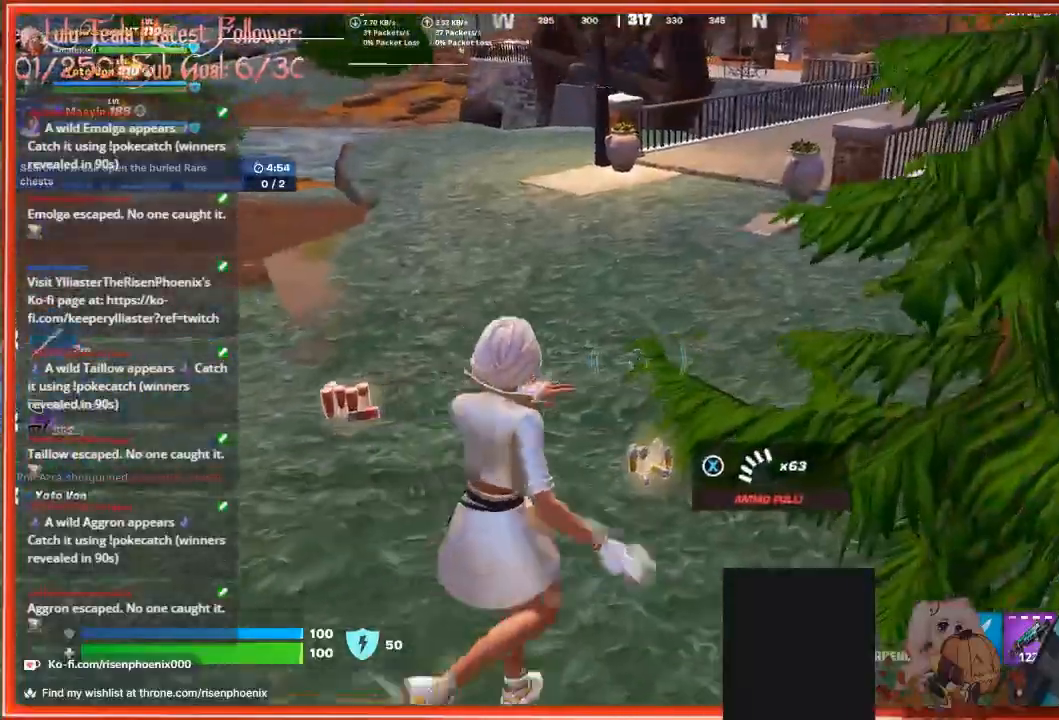
{"buttons": [], "left_stick": "up-left", "right_stick": "left", "events": [[67, "left_stick", "up-left"]]}
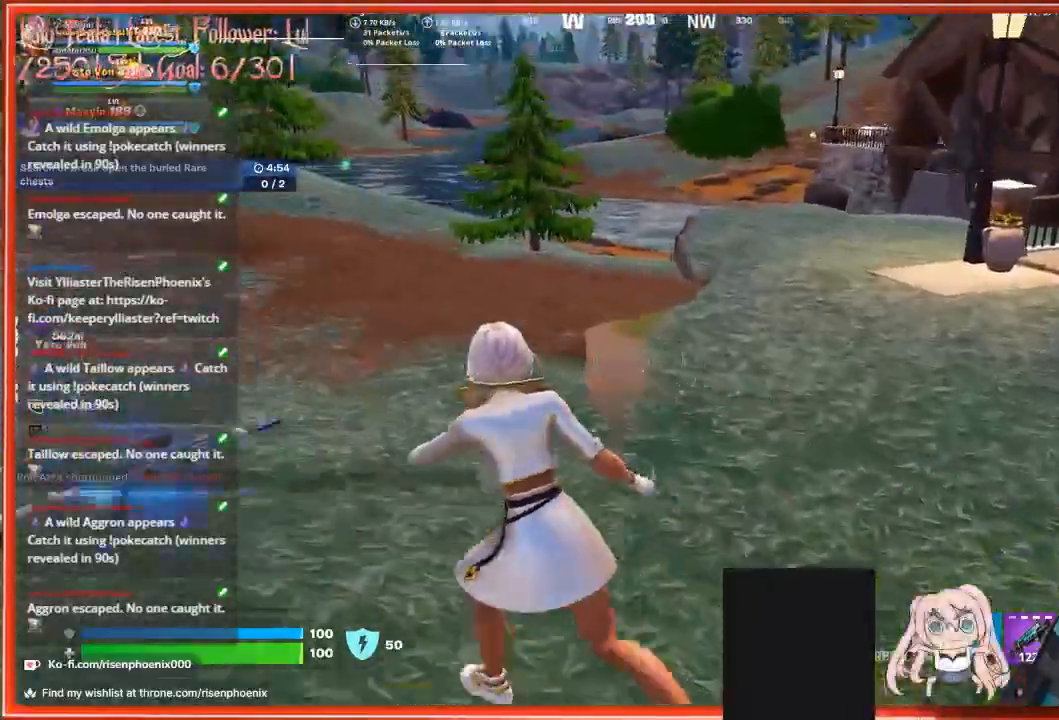
{"buttons": [], "left_stick": "left", "right_stick": "left", "events": [[267, "left_stick", "left"]]}
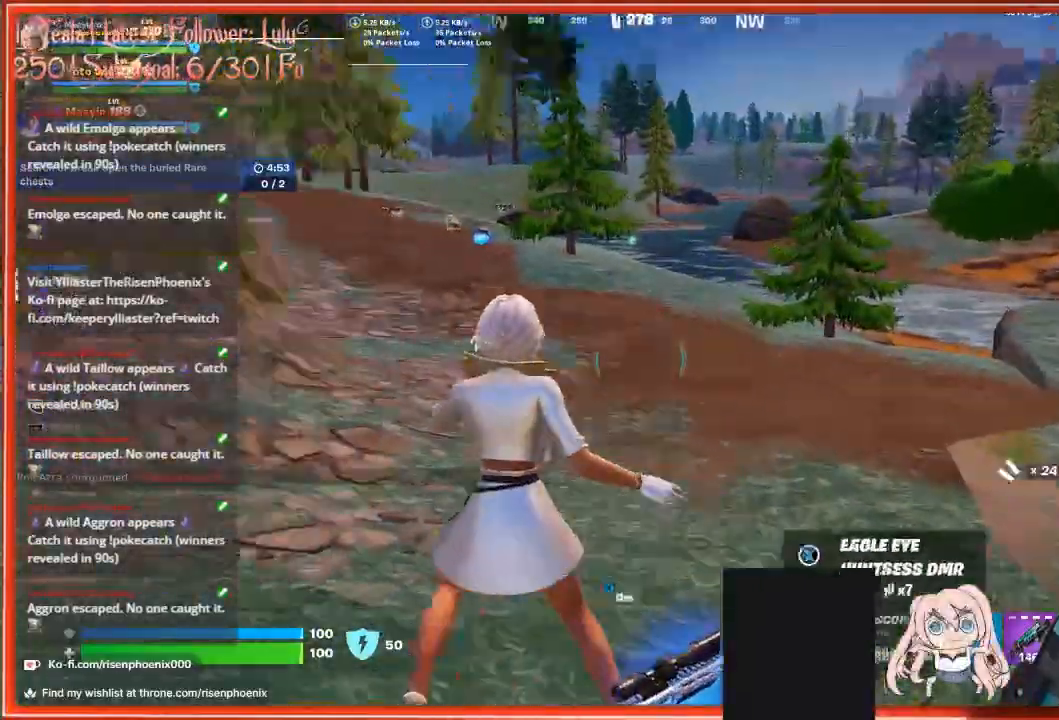
{"buttons": [], "left_stick": "up-left", "right_stick": "center", "events": [[267, "right_stick", "up-left"], [400, "left_stick", "up-left"], [500, "right_stick", "center"]]}
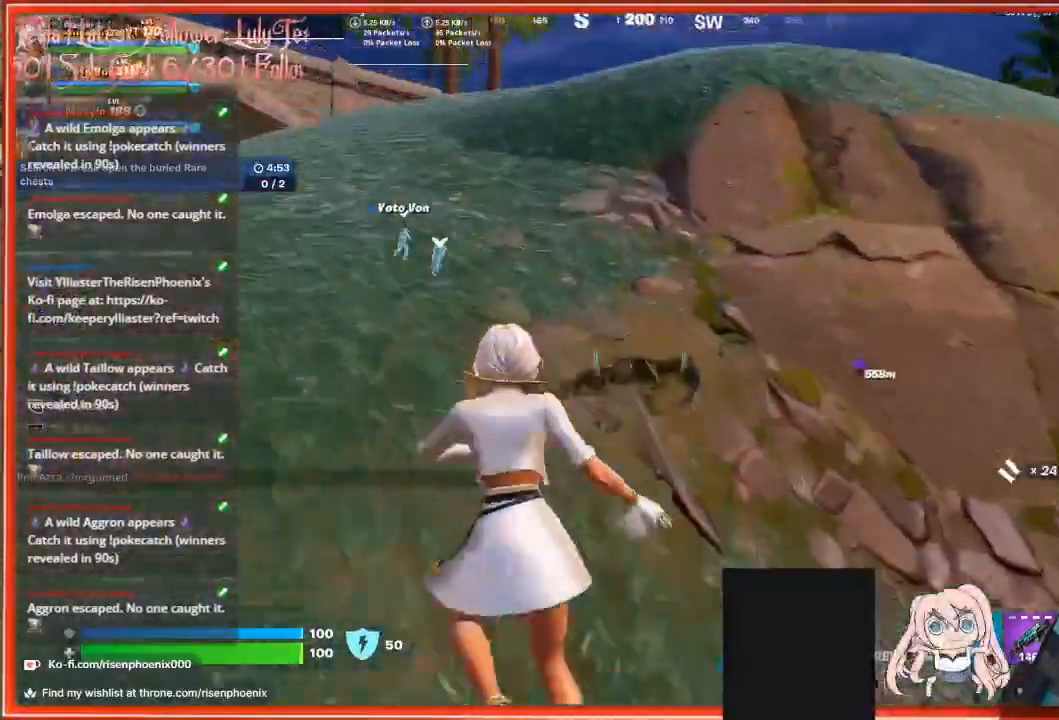
{"buttons": [], "left_stick": "up-left", "right_stick": "left", "events": [[200, "right_stick", "left"]]}
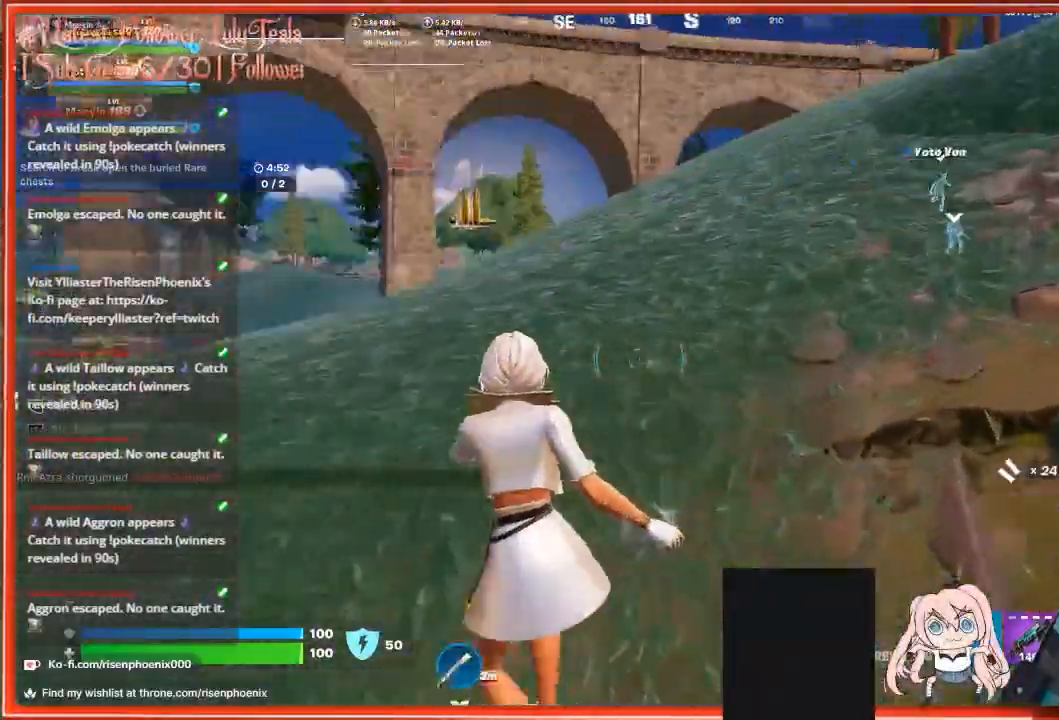
{"buttons": [], "left_stick": "up-left", "right_stick": "center", "events": [[33, "right_stick", "center"]]}